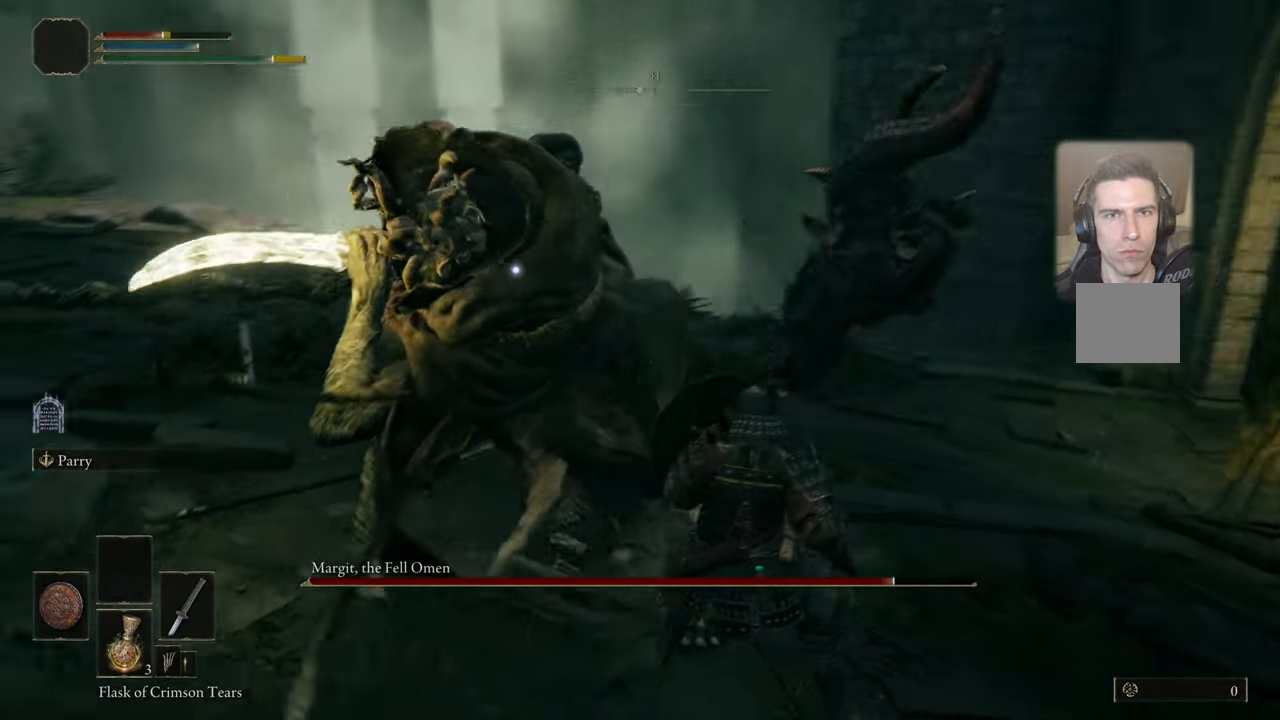
Gameplay with a controller (PlayStation layout); each line is a JSON object with the inputs held at the frame after it. "events" lists button and stick changes between this image and that frame as [ms after this image, input, new state], when the widget could be followed in between.
{"buttons": [], "left_stick": "up-right", "right_stick": "center", "events": [[266, "L1", "up"]]}
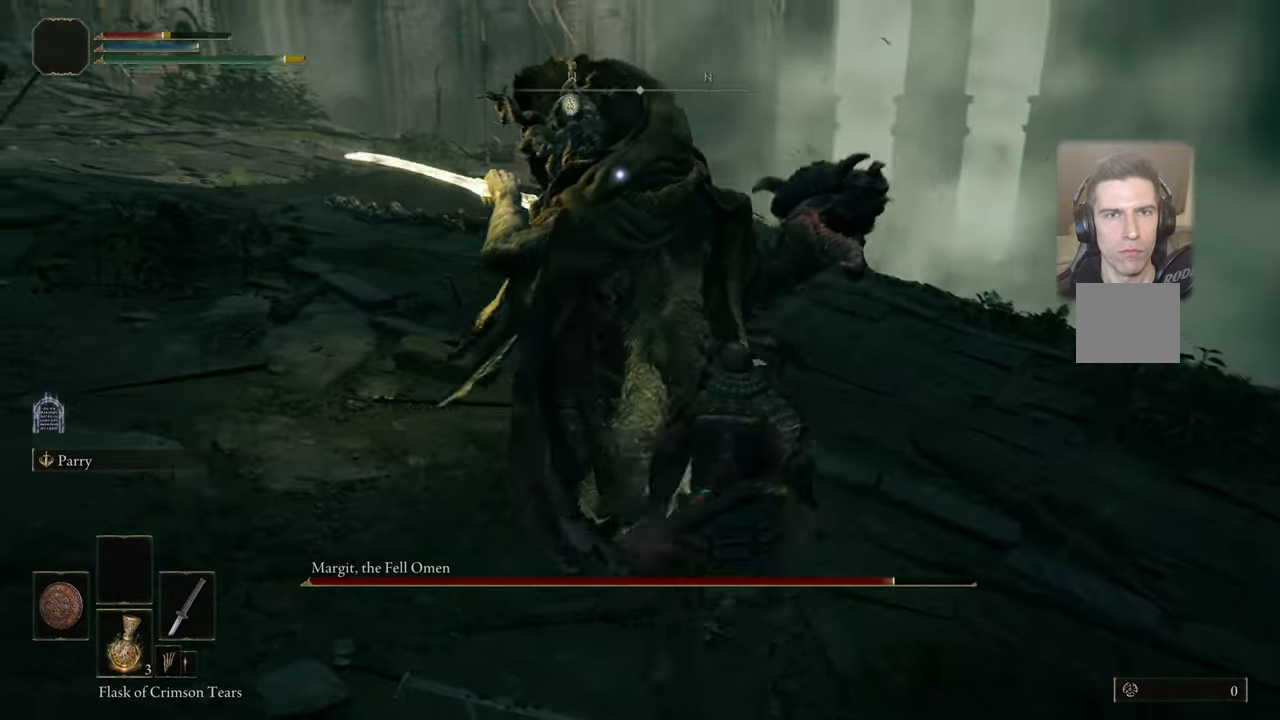
{"buttons": [], "left_stick": "up-right", "right_stick": "center", "events": []}
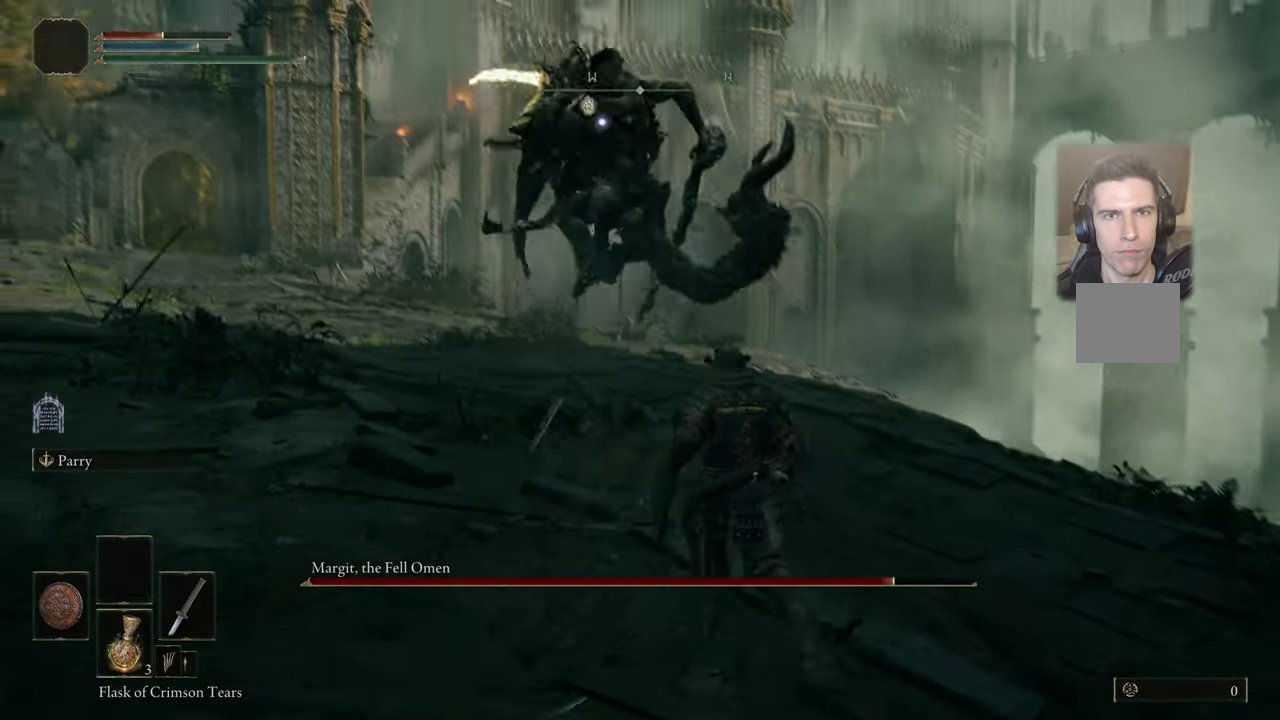
{"buttons": ["L1"], "left_stick": "up", "right_stick": "center", "events": [[33, "left_stick", "up"], [367, "L1", "down"]]}
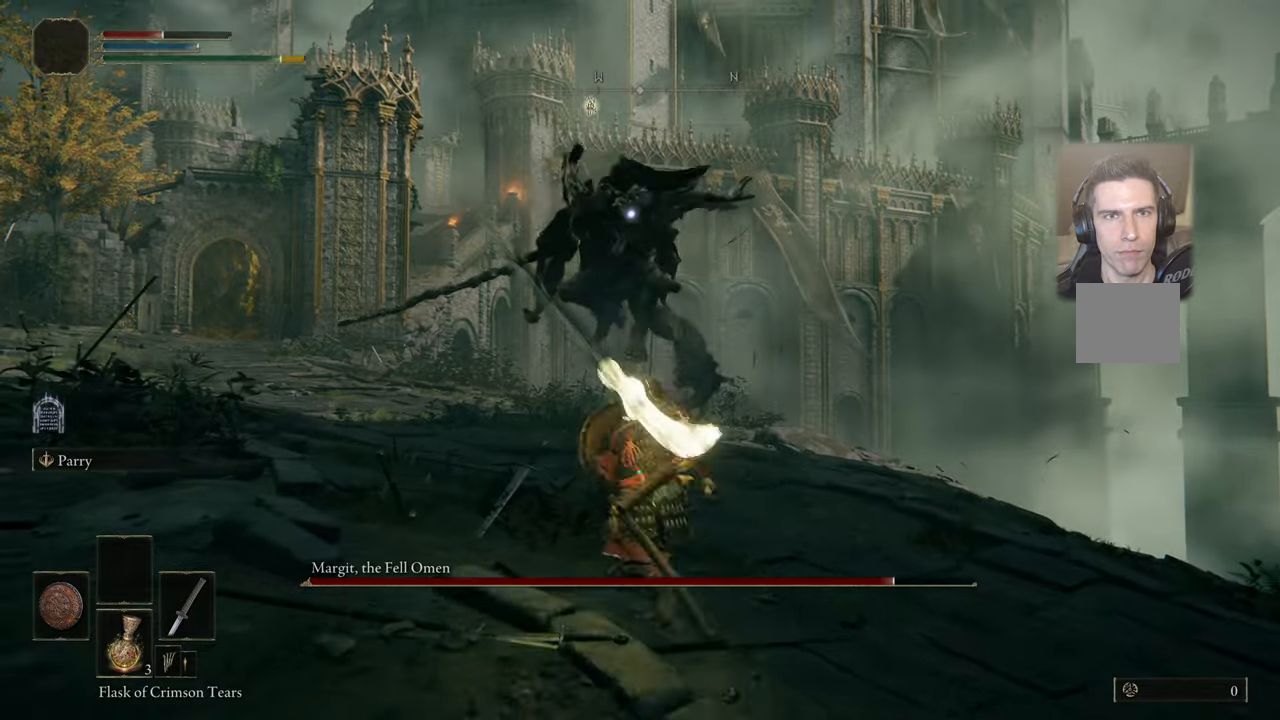
{"buttons": [], "left_stick": "up", "right_stick": "center", "events": [[17, "CIRCLE", "down"], [83, "CIRCLE", "up"], [350, "L1", "up"]]}
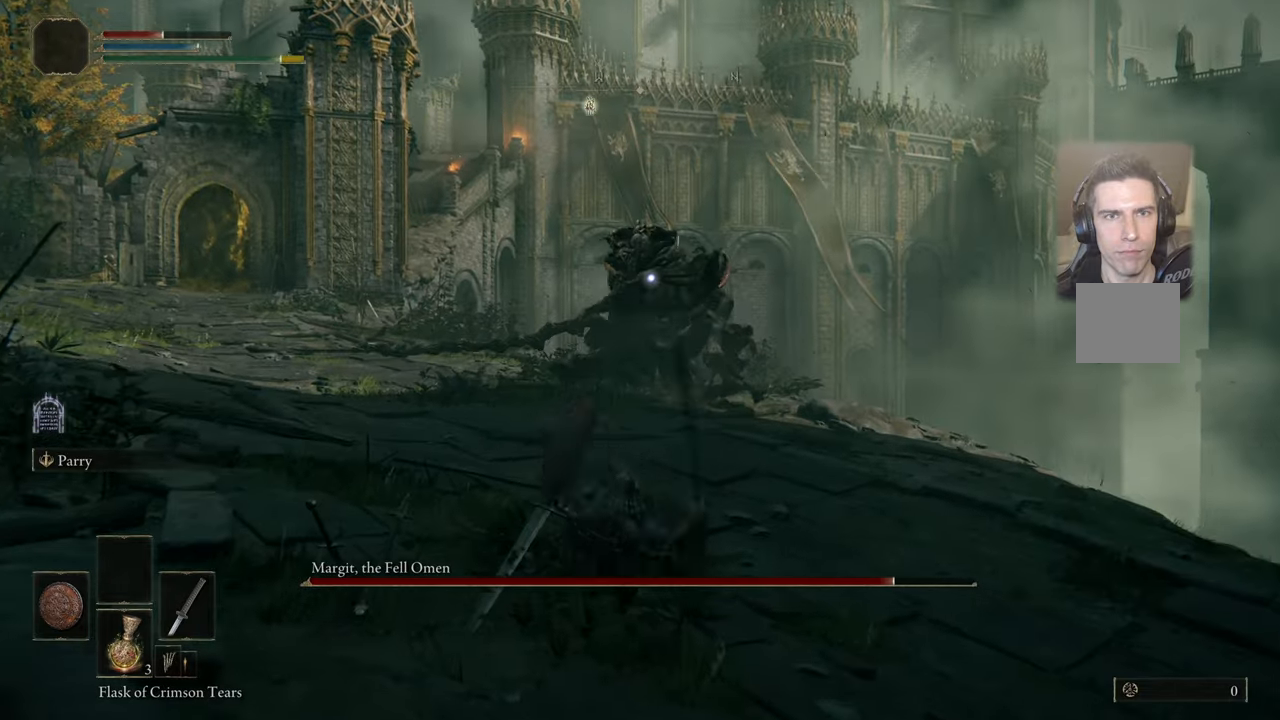
{"buttons": [], "left_stick": "up", "right_stick": "center", "events": []}
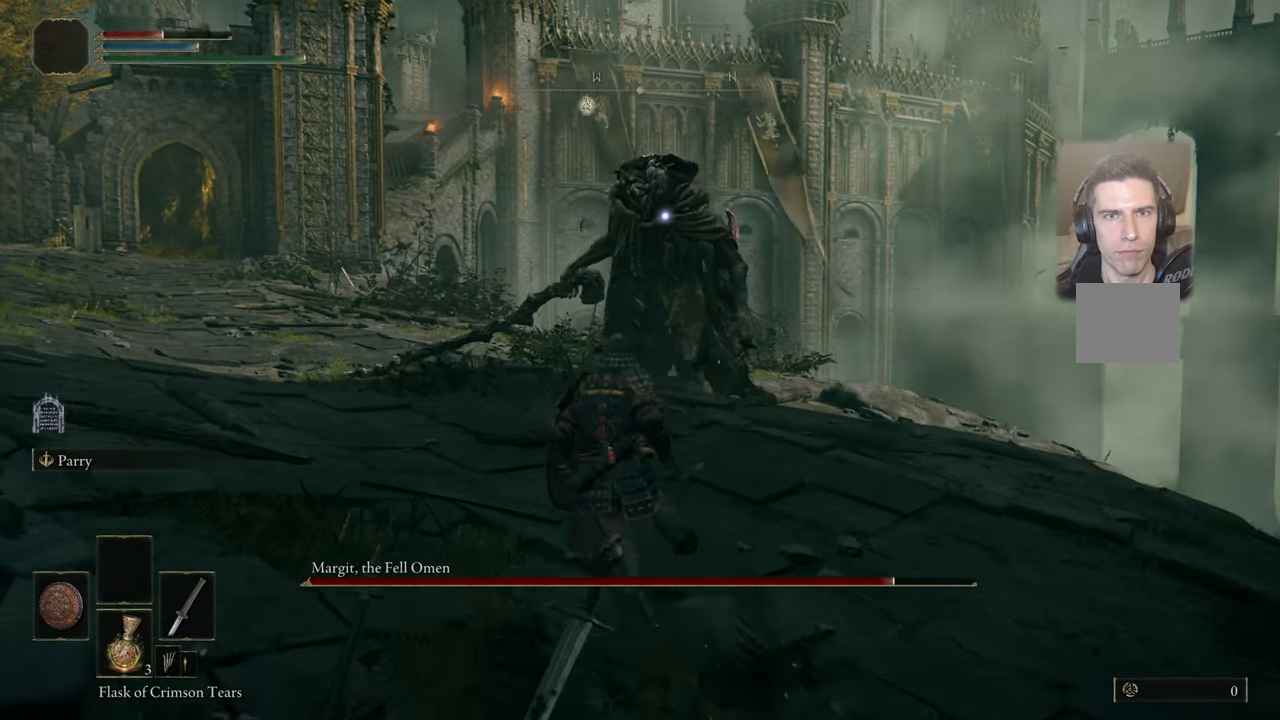
{"buttons": [], "left_stick": "down", "right_stick": "center", "events": [[200, "left_stick", "down-left"], [317, "left_stick", "down"]]}
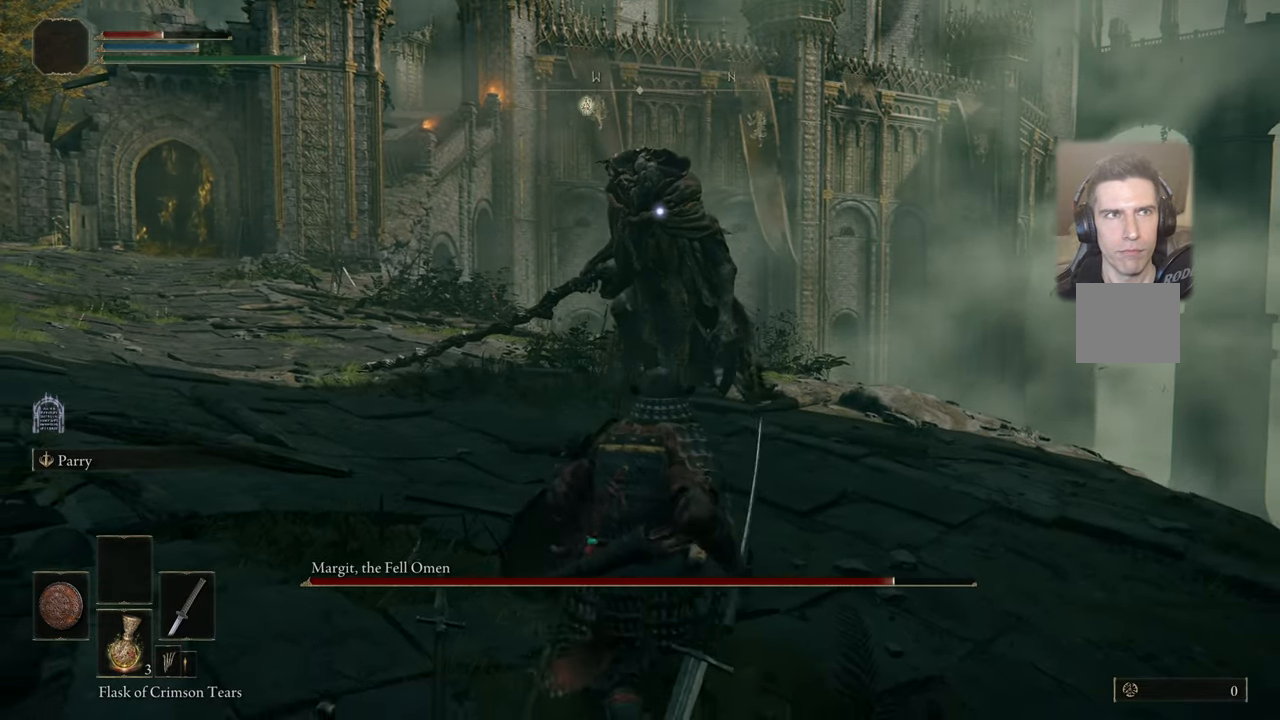
{"buttons": [], "left_stick": "down", "right_stick": "center", "events": [[367, "SQUARE", "down"], [400, "SQUARE", "up"]]}
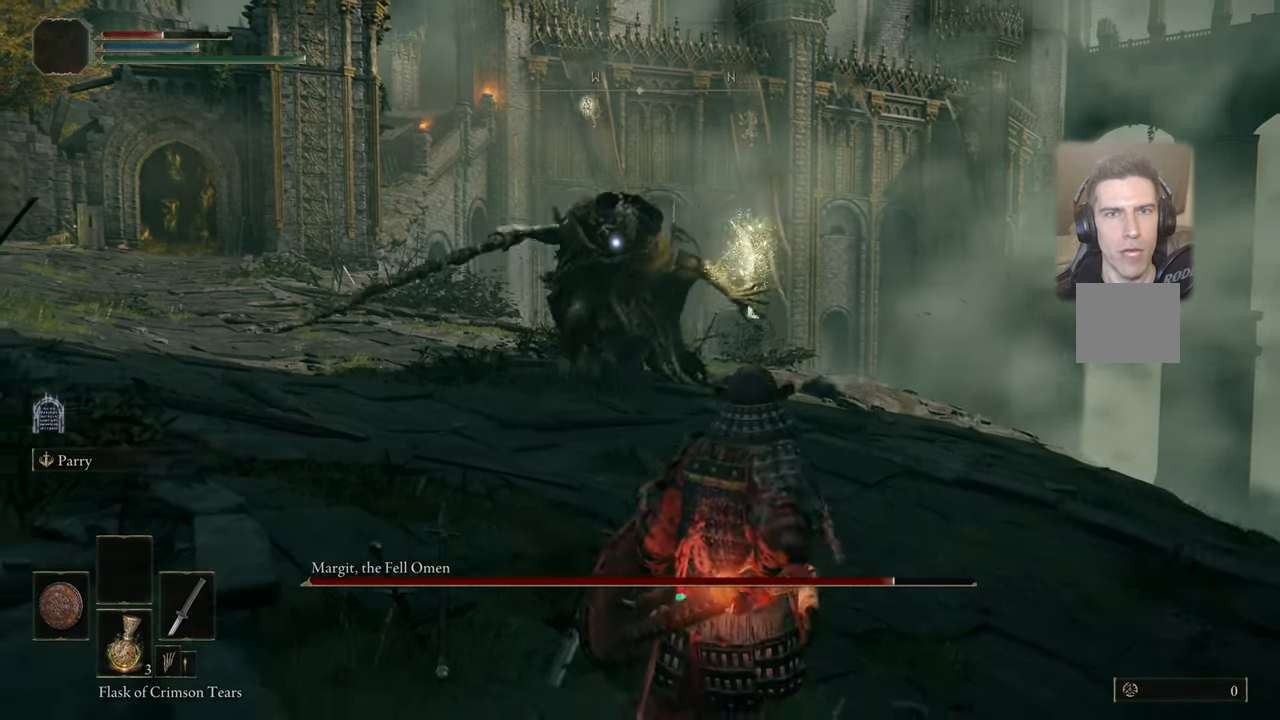
{"buttons": [], "left_stick": "down-right", "right_stick": "center", "events": [[350, "left_stick", "down-right"]]}
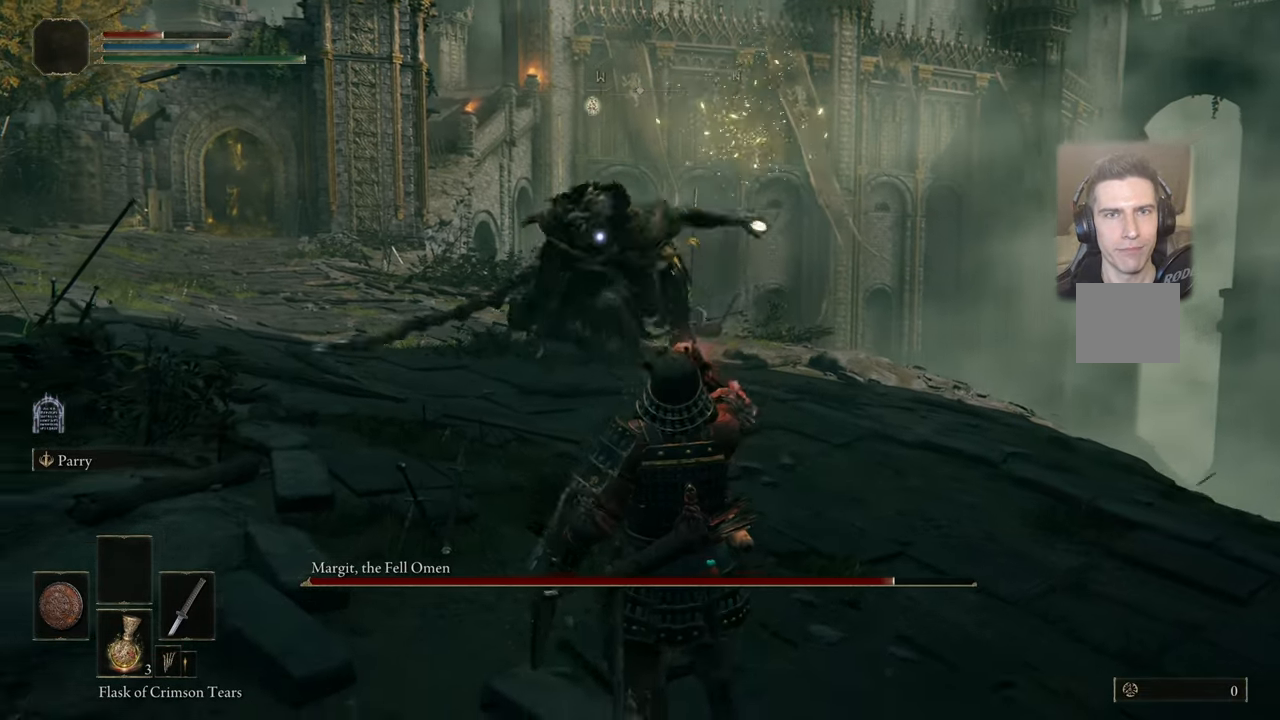
{"buttons": ["CIRCLE", "L1"], "left_stick": "down-right", "right_stick": "center", "events": [[217, "L1", "down"], [333, "CIRCLE", "down"], [383, "CIRCLE", "up"], [483, "CIRCLE", "down"]]}
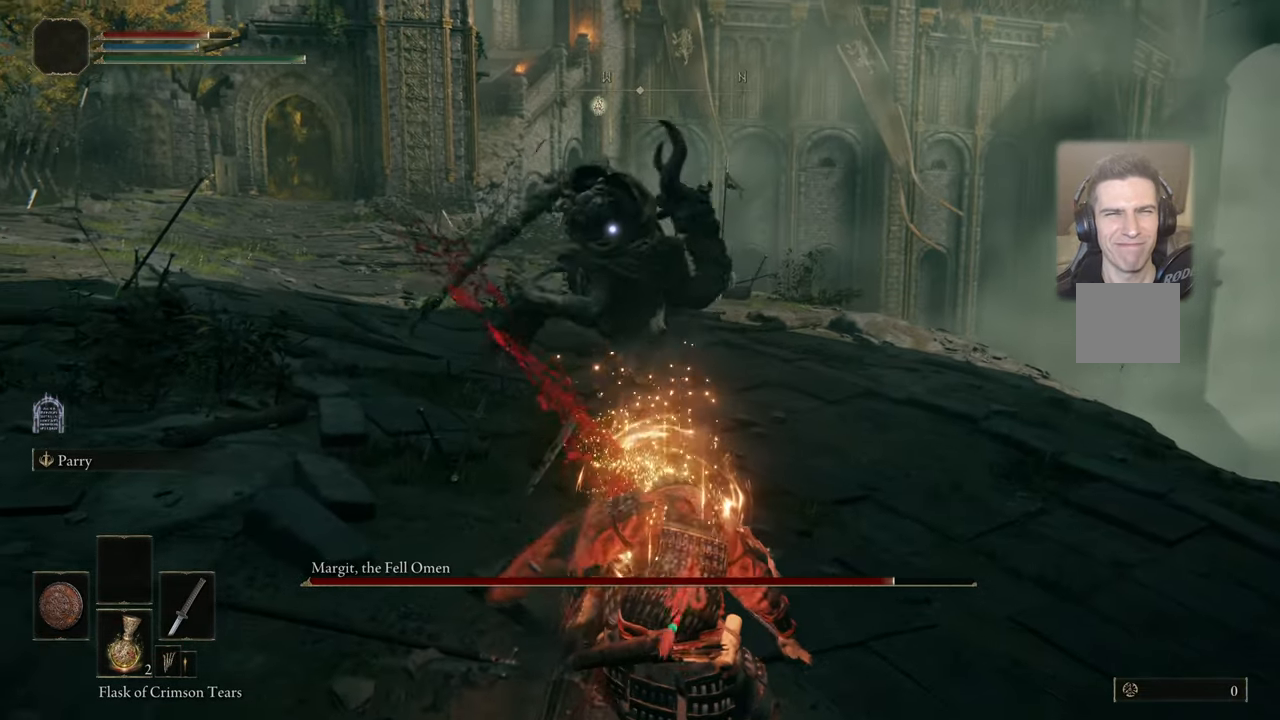
{"buttons": ["L1"], "left_stick": "down-right", "right_stick": "center", "events": [[17, "CIRCLE", "up"], [100, "CIRCLE", "down"], [183, "CIRCLE", "up"], [267, "CIRCLE", "down"], [300, "CIRCLE", "up"]]}
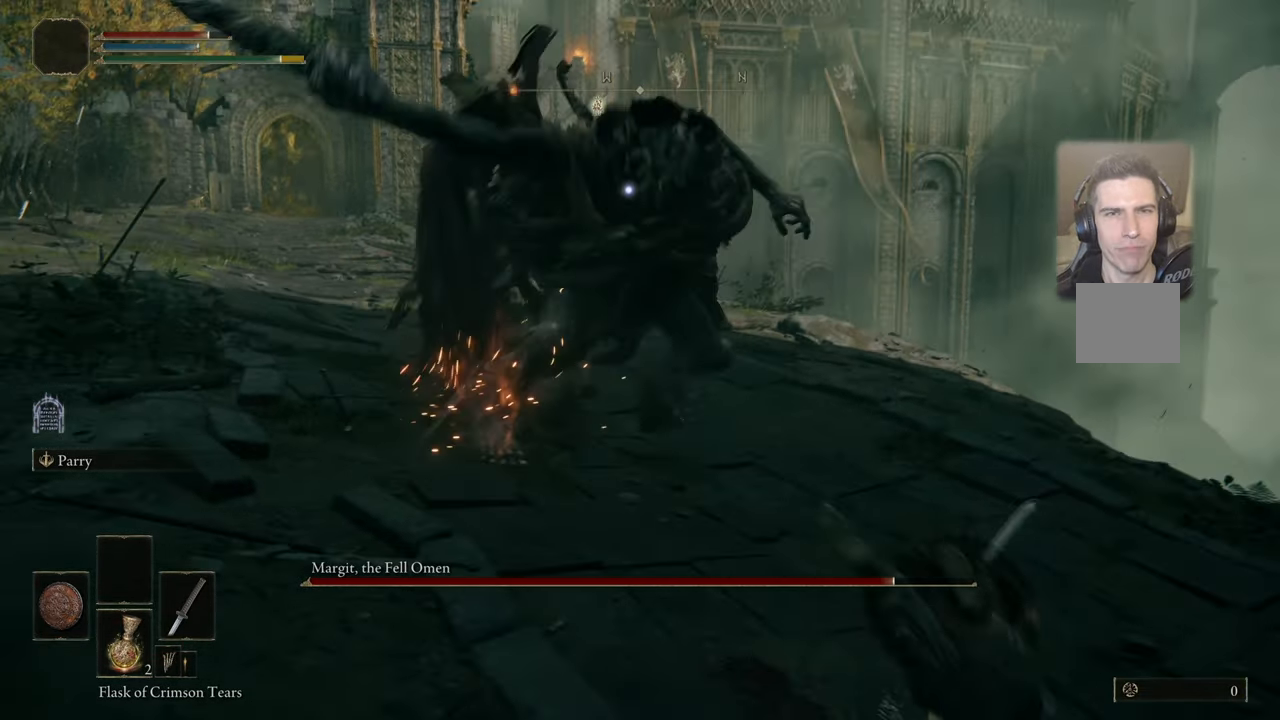
{"buttons": ["L1"], "left_stick": "down-right", "right_stick": "center", "events": [[117, "L1", "up"], [350, "L1", "down"]]}
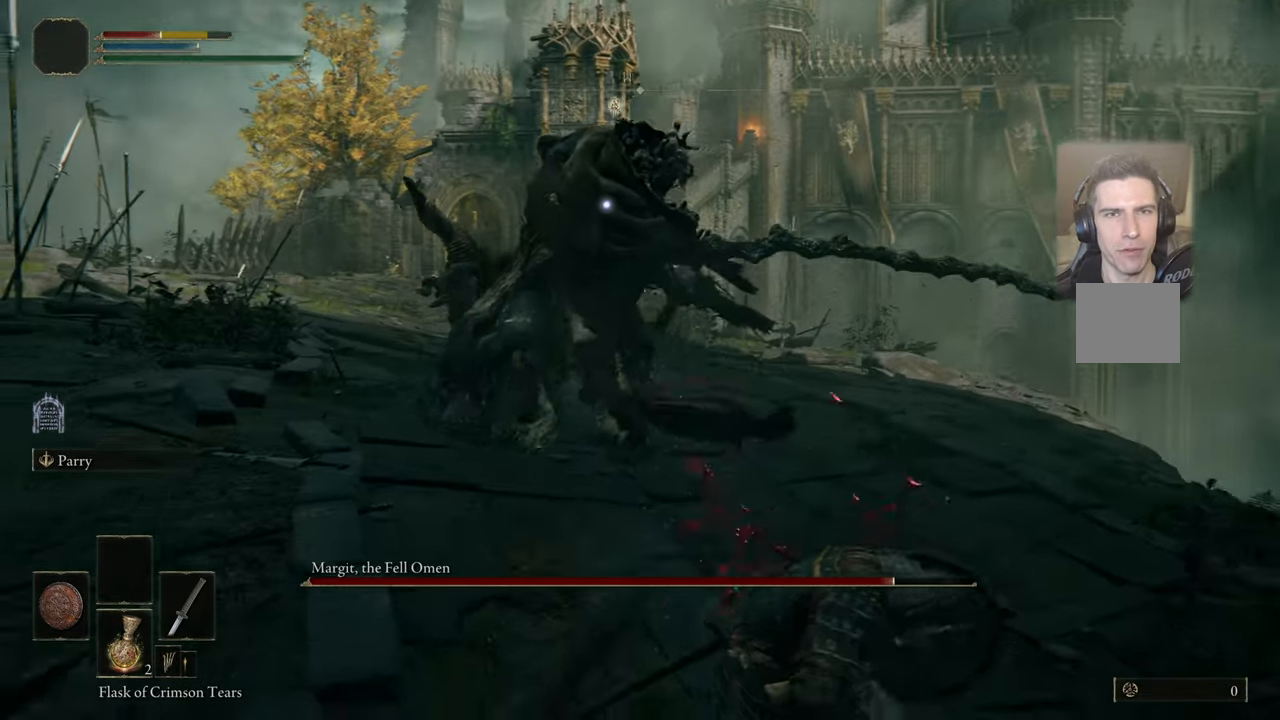
{"buttons": [], "left_stick": "up", "right_stick": "center", "events": [[17, "L1", "up"], [83, "left_stick", "up-right"], [167, "left_stick", "up"]]}
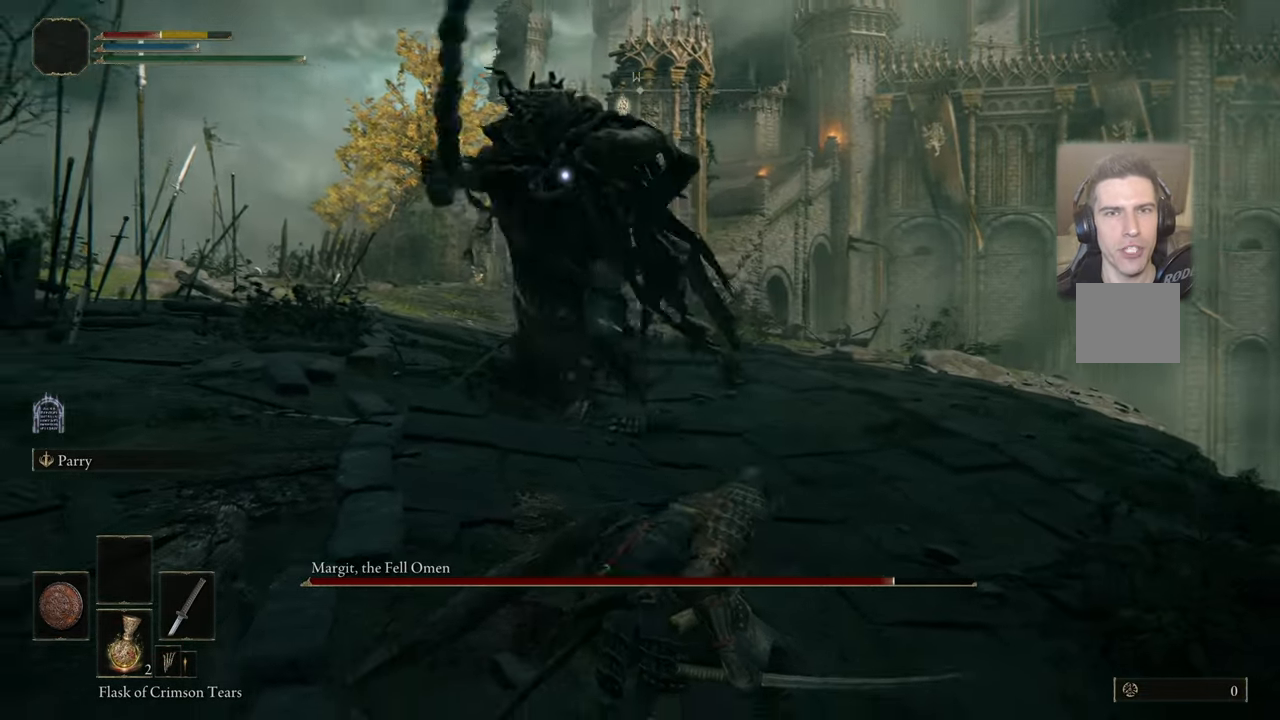
{"buttons": ["CIRCLE", "L1"], "left_stick": "up-right", "right_stick": "center", "events": [[367, "left_stick", "up-right"], [384, "L1", "down"], [417, "CIRCLE", "down"]]}
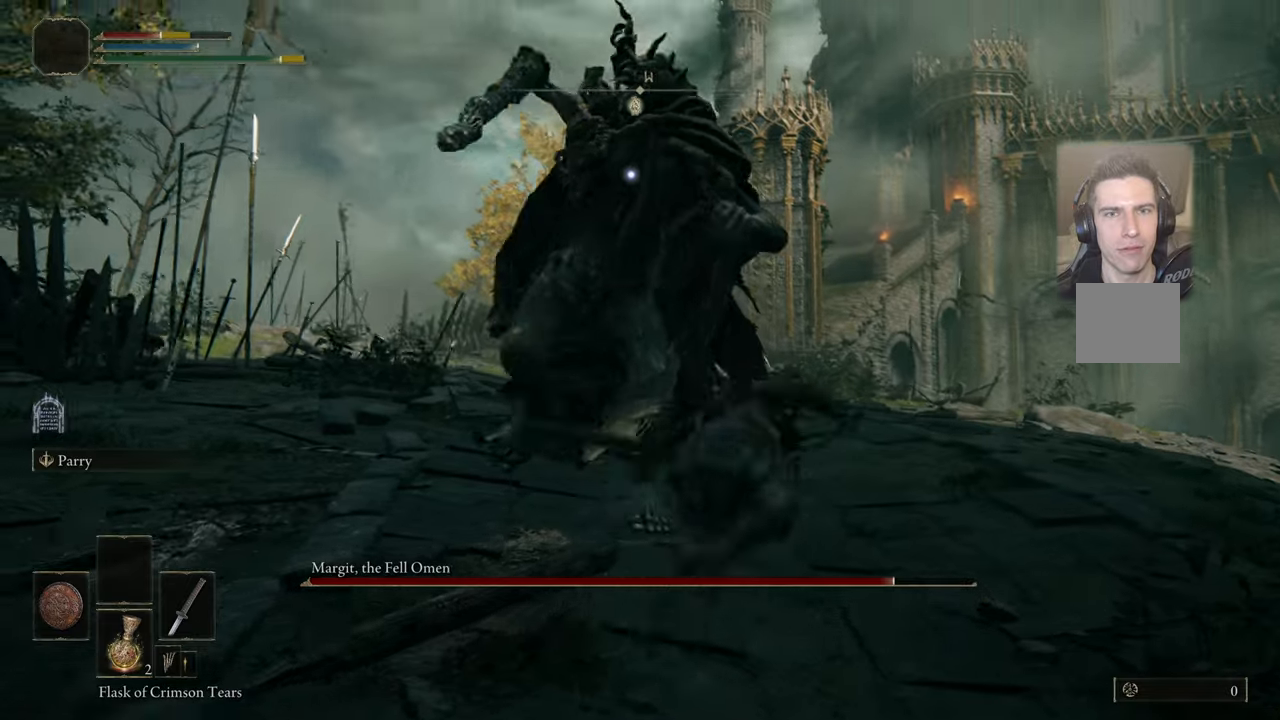
{"buttons": ["CIRCLE", "L1"], "left_stick": "up", "right_stick": "center", "events": [[17, "CIRCLE", "up"], [184, "left_stick", "up"], [300, "L1", "up"], [467, "L1", "down"], [500, "CIRCLE", "down"]]}
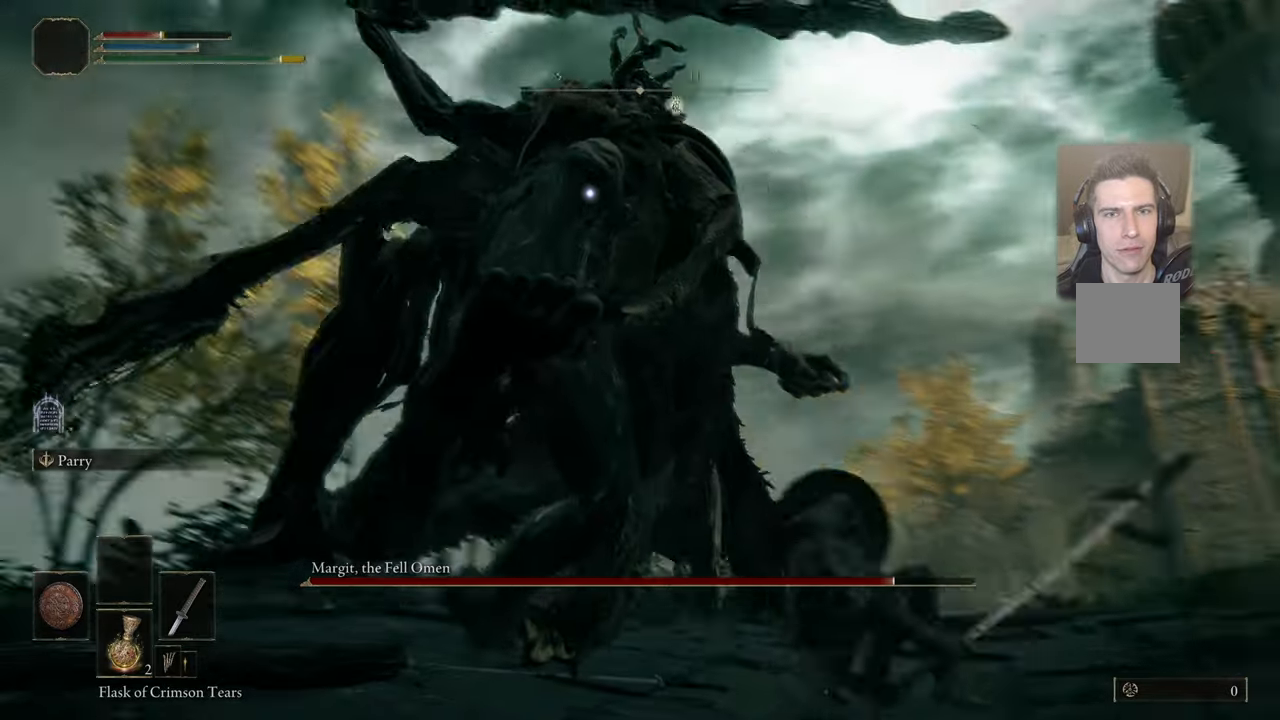
{"buttons": [], "left_stick": "up", "right_stick": "center", "events": [[84, "CIRCLE", "up"], [467, "L1", "up"]]}
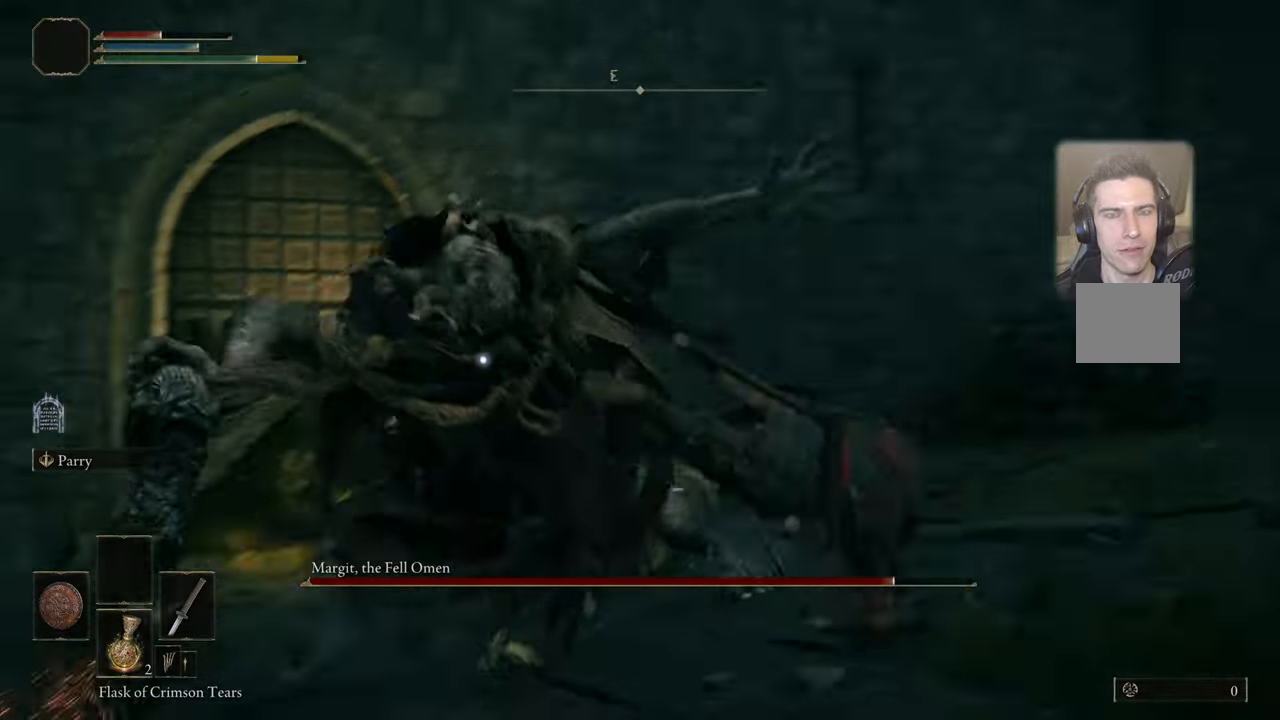
{"buttons": [], "left_stick": "up", "right_stick": "center", "events": [[367, "R1", "down"], [450, "R1", "up"]]}
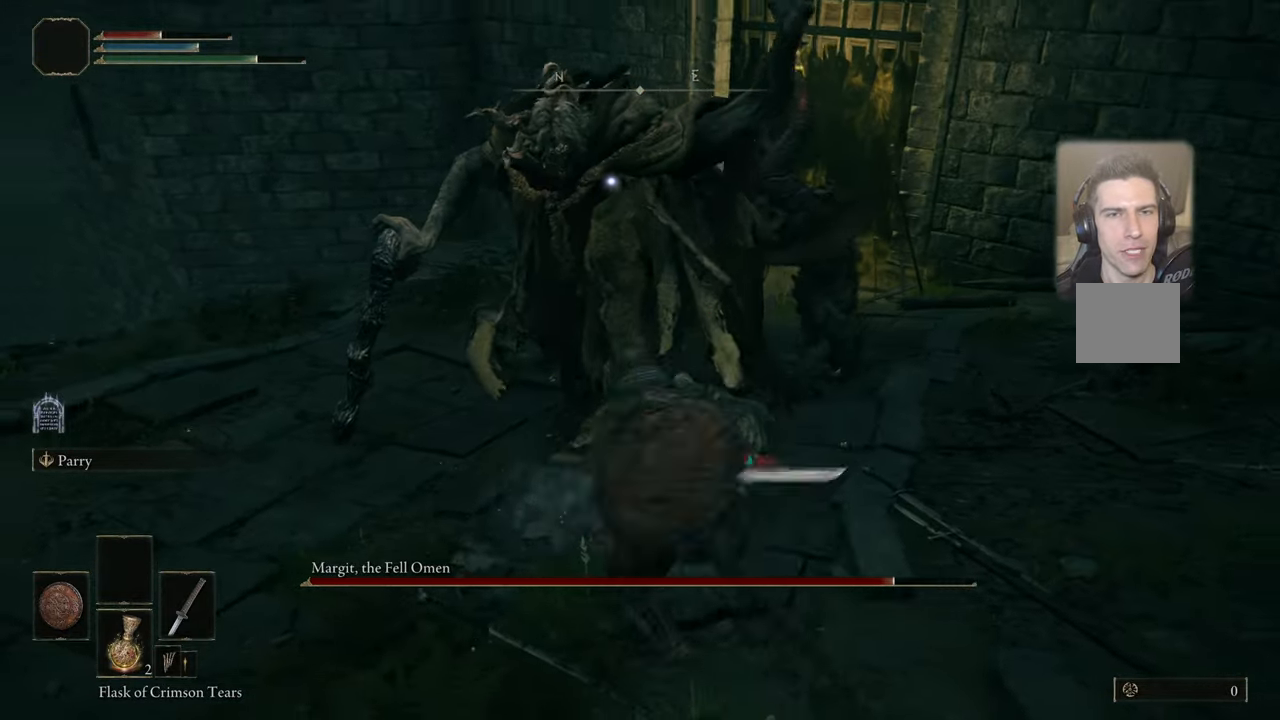
{"buttons": [], "left_stick": "up", "right_stick": "center", "events": []}
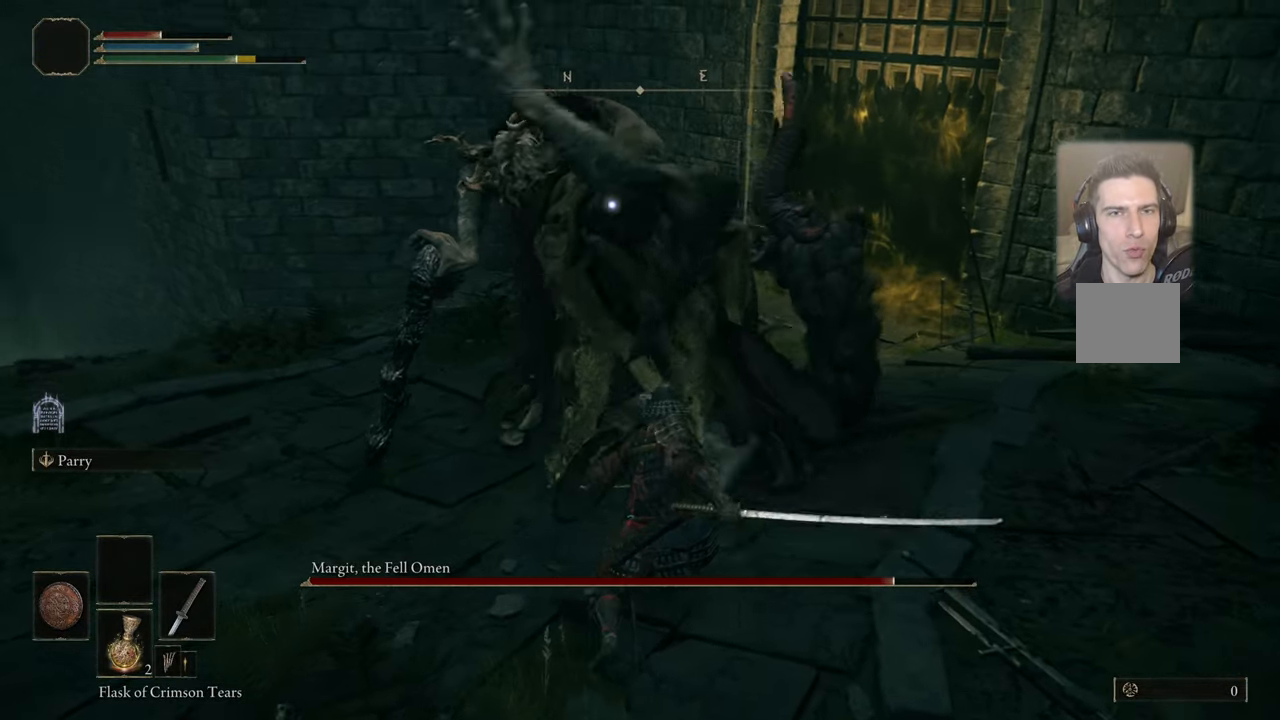
{"buttons": [], "left_stick": "up", "right_stick": "center", "events": [[84, "R1", "down"], [167, "R1", "up"]]}
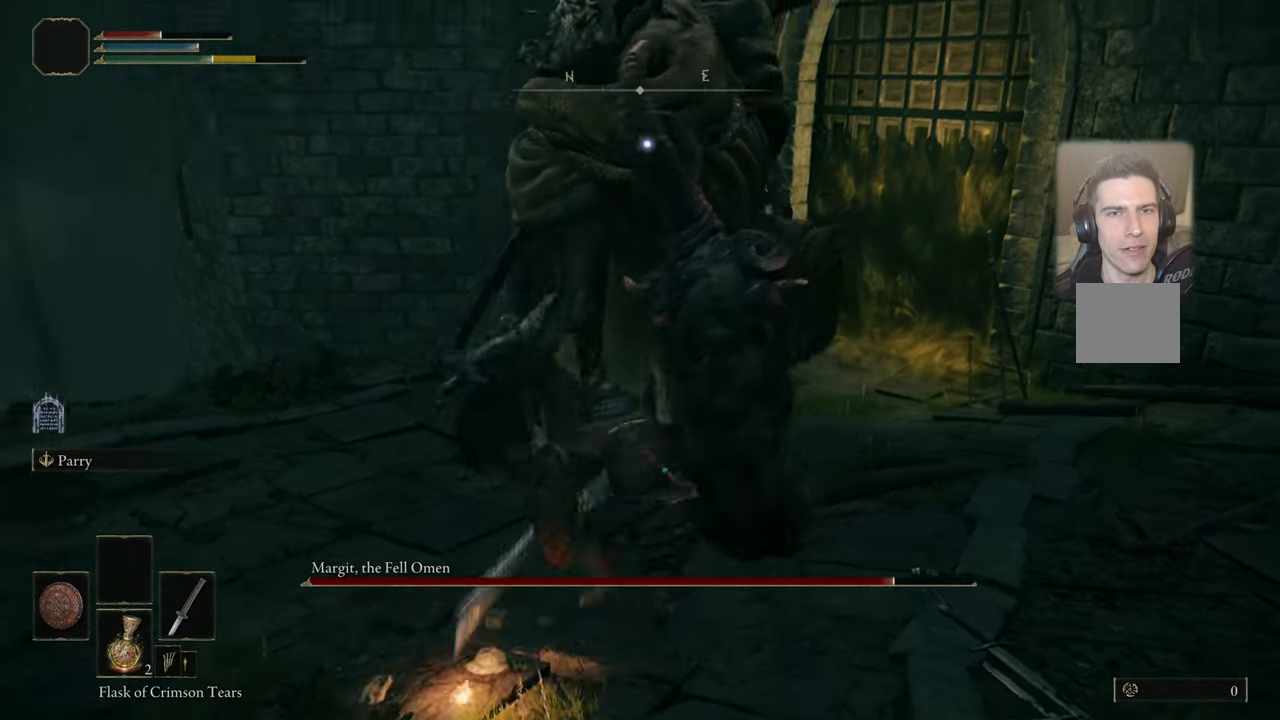
{"buttons": [], "left_stick": "center", "right_stick": "center", "events": [[50, "left_stick", "center"], [317, "R1", "down"], [384, "R1", "up"]]}
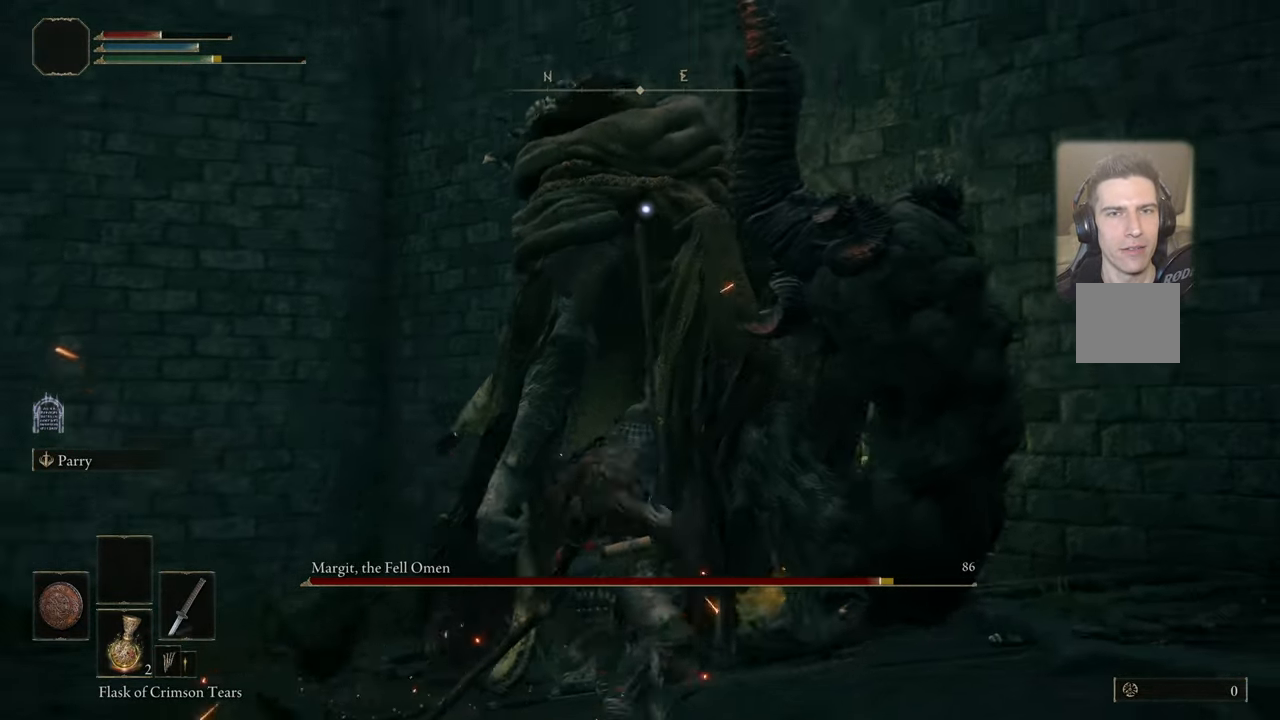
{"buttons": [], "left_stick": "center", "right_stick": "center", "events": []}
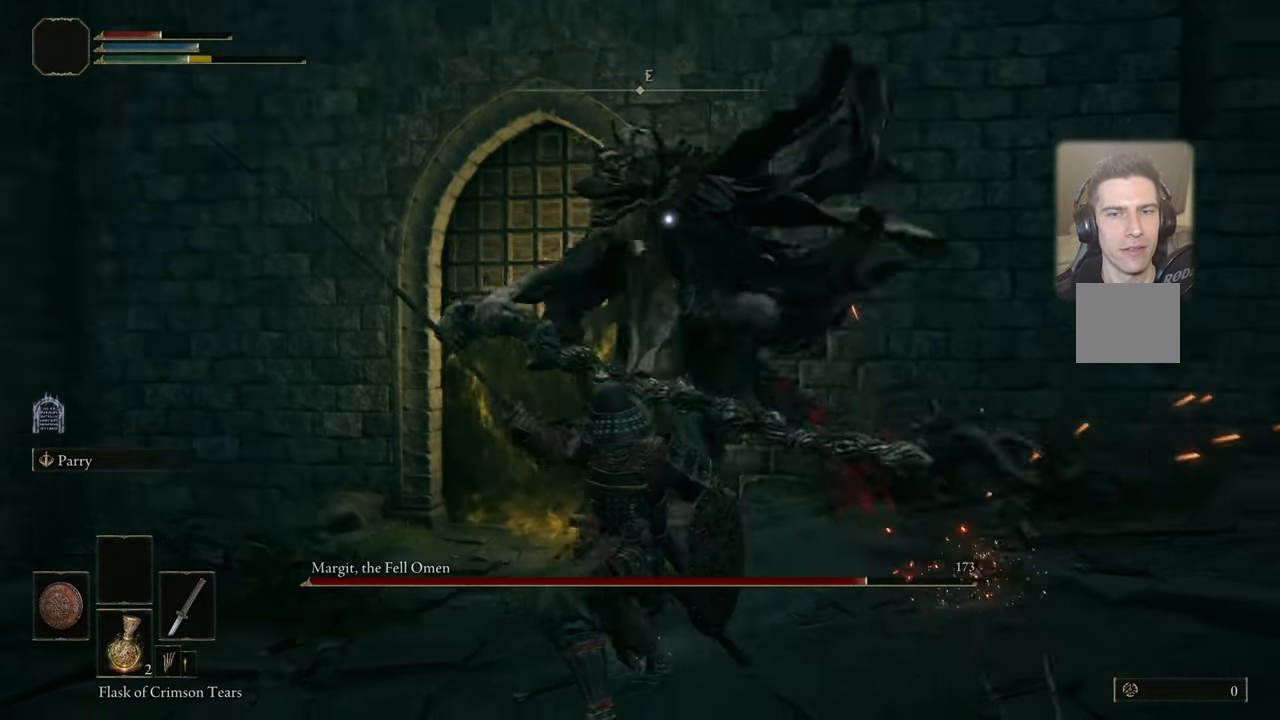
{"buttons": [], "left_stick": "down-right", "right_stick": "center", "events": [[384, "left_stick", "down-right"]]}
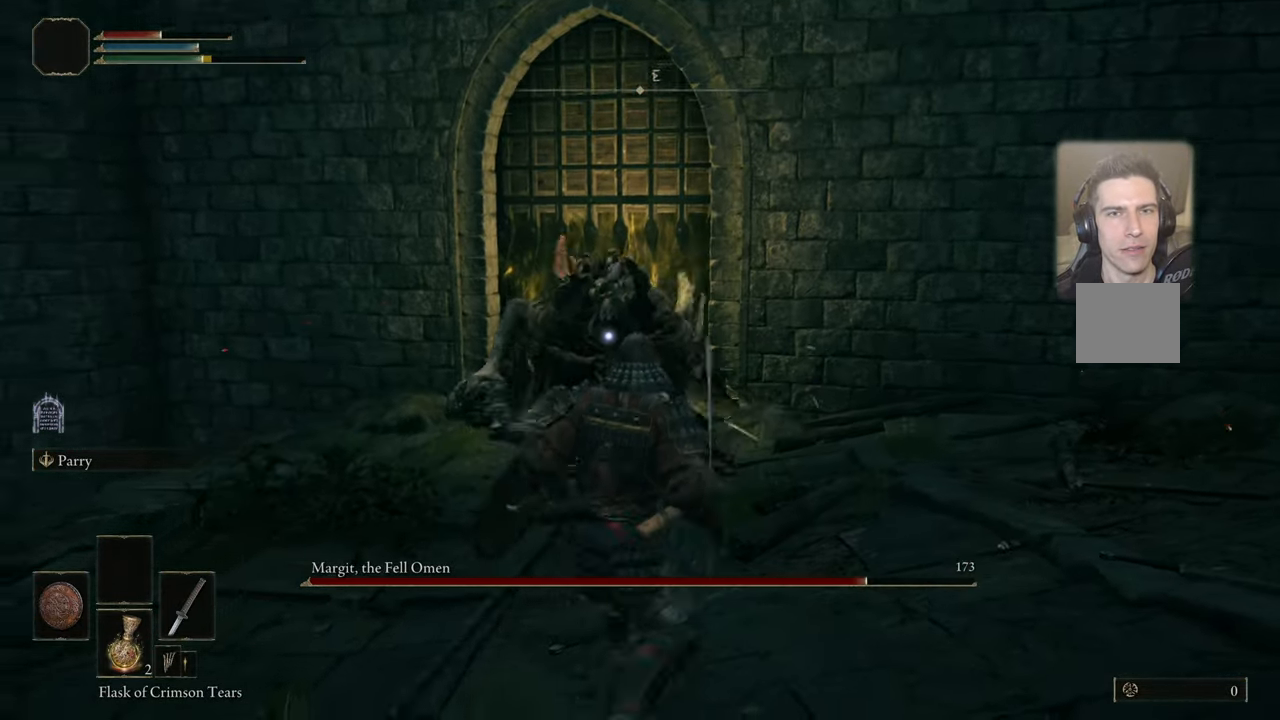
{"buttons": [], "left_stick": "down", "right_stick": "center", "events": [[17, "left_stick", "down"]]}
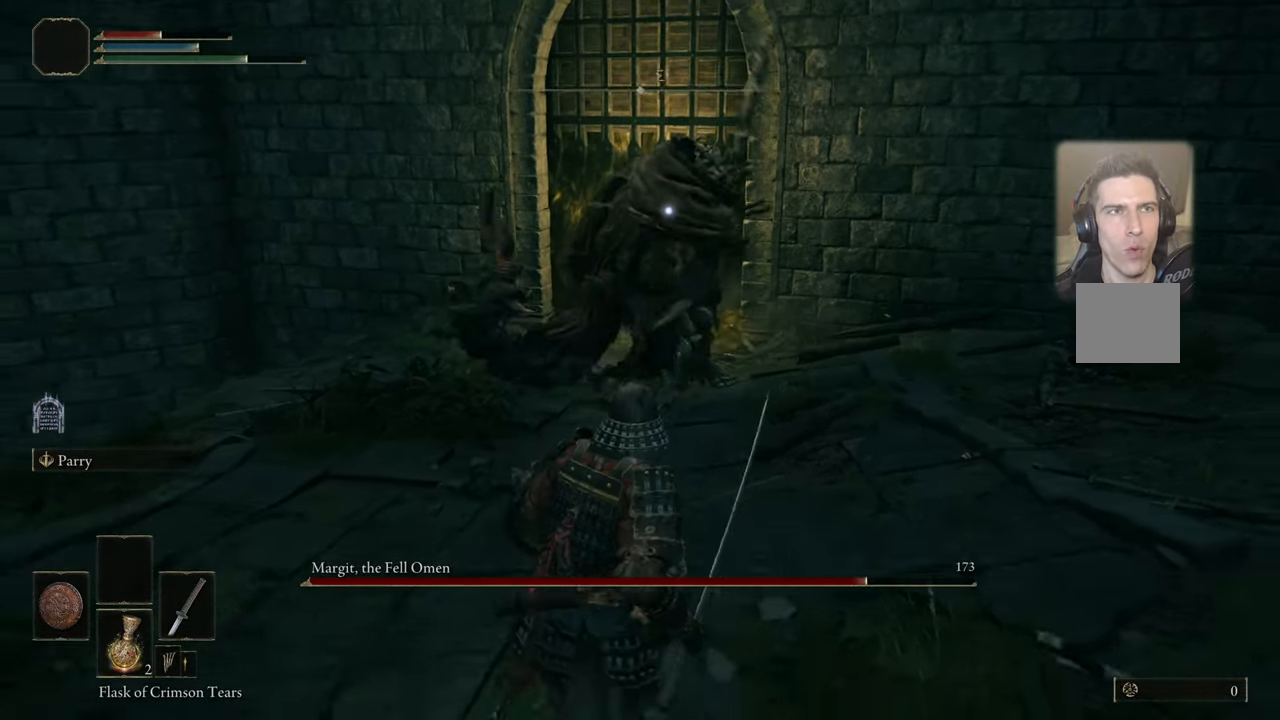
{"buttons": ["L1"], "left_stick": "down", "right_stick": "center", "events": [[367, "L1", "down"], [433, "CIRCLE", "down"], [466, "CIRCLE", "up"]]}
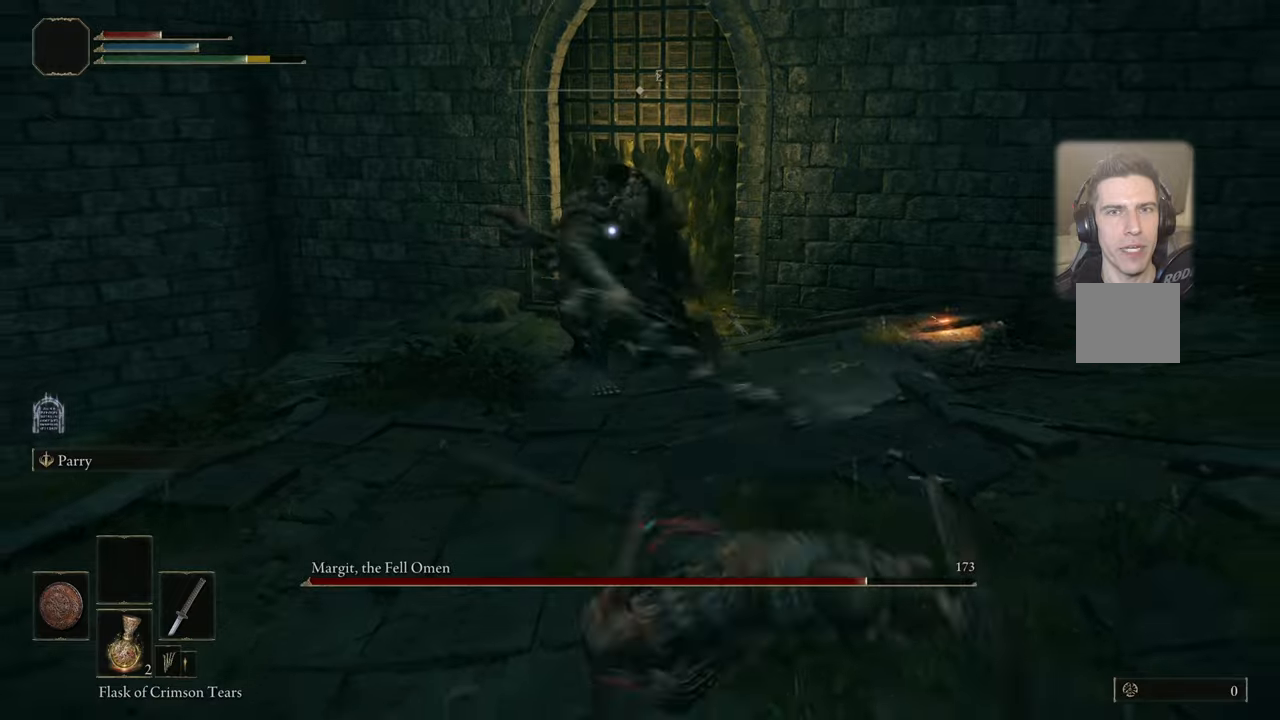
{"buttons": ["SQUARE"], "left_stick": "down", "right_stick": "center", "events": [[466, "L1", "up"], [500, "SQUARE", "down"]]}
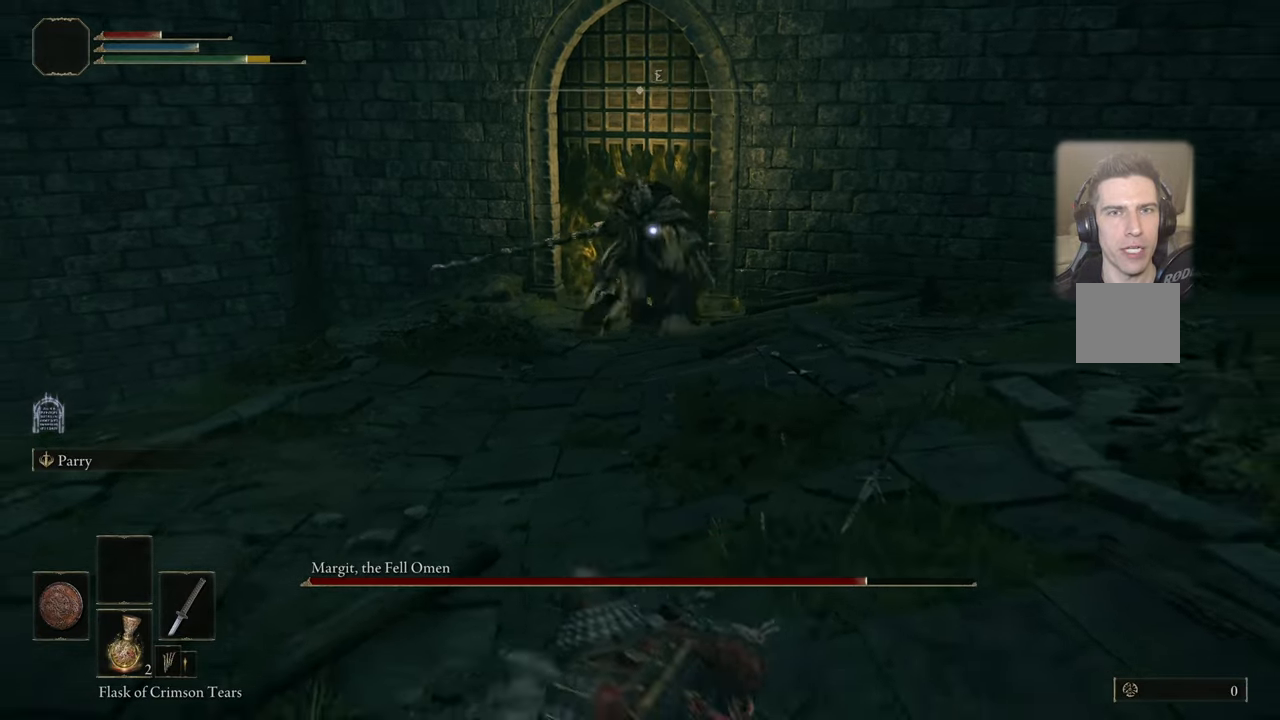
{"buttons": [], "left_stick": "down", "right_stick": "center", "events": [[66, "SQUARE", "up"]]}
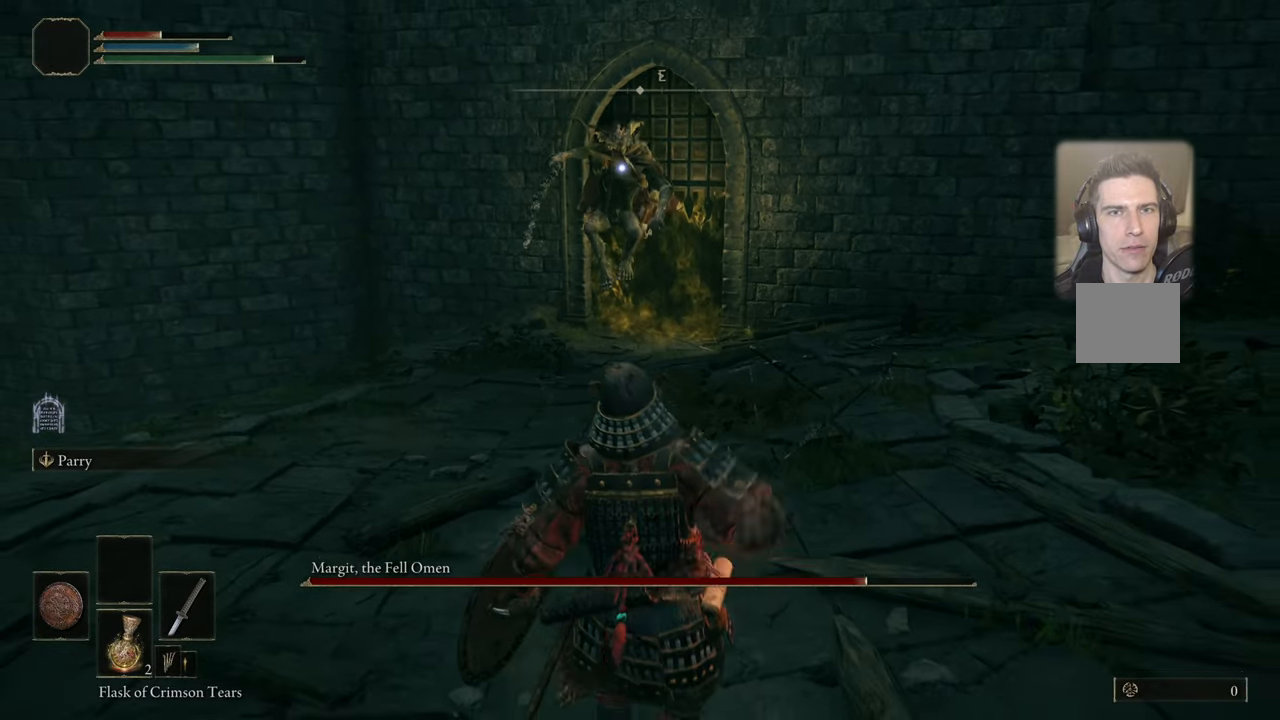
{"buttons": [], "left_stick": "down-right", "right_stick": "center", "events": [[300, "left_stick", "down-right"]]}
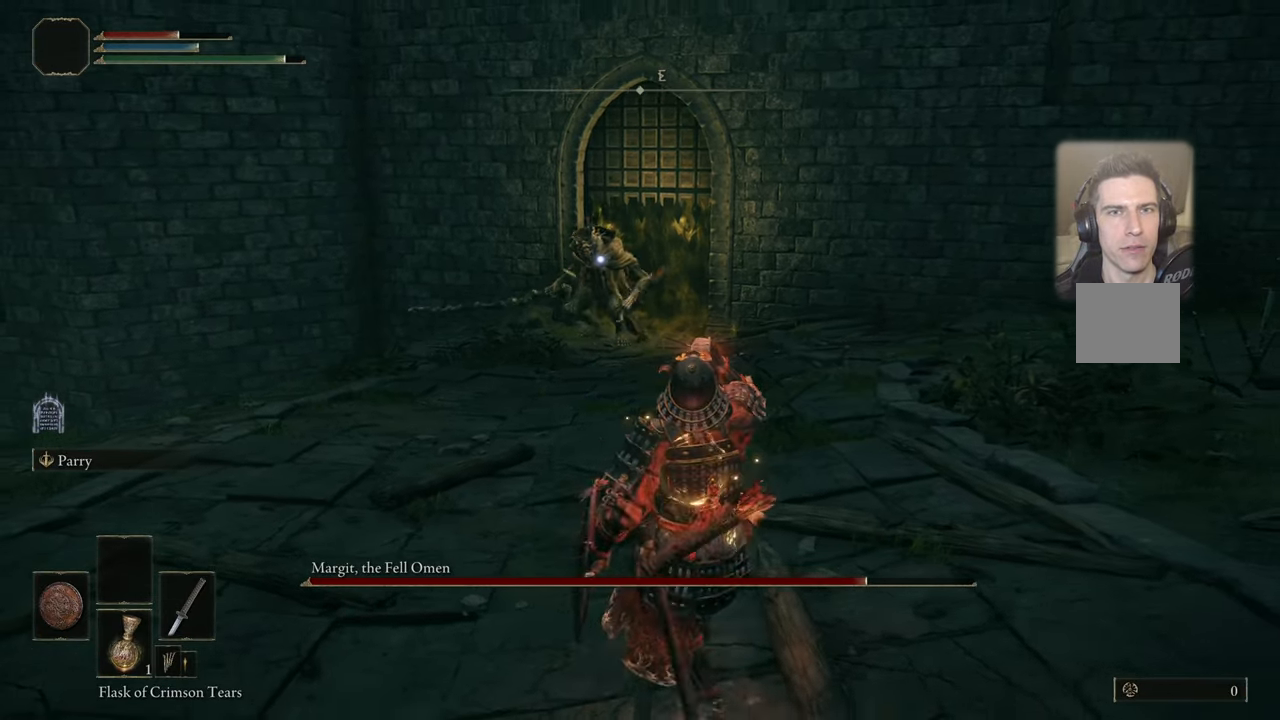
{"buttons": [], "left_stick": "up", "right_stick": "center", "events": [[50, "left_stick", "right"], [250, "left_stick", "up"]]}
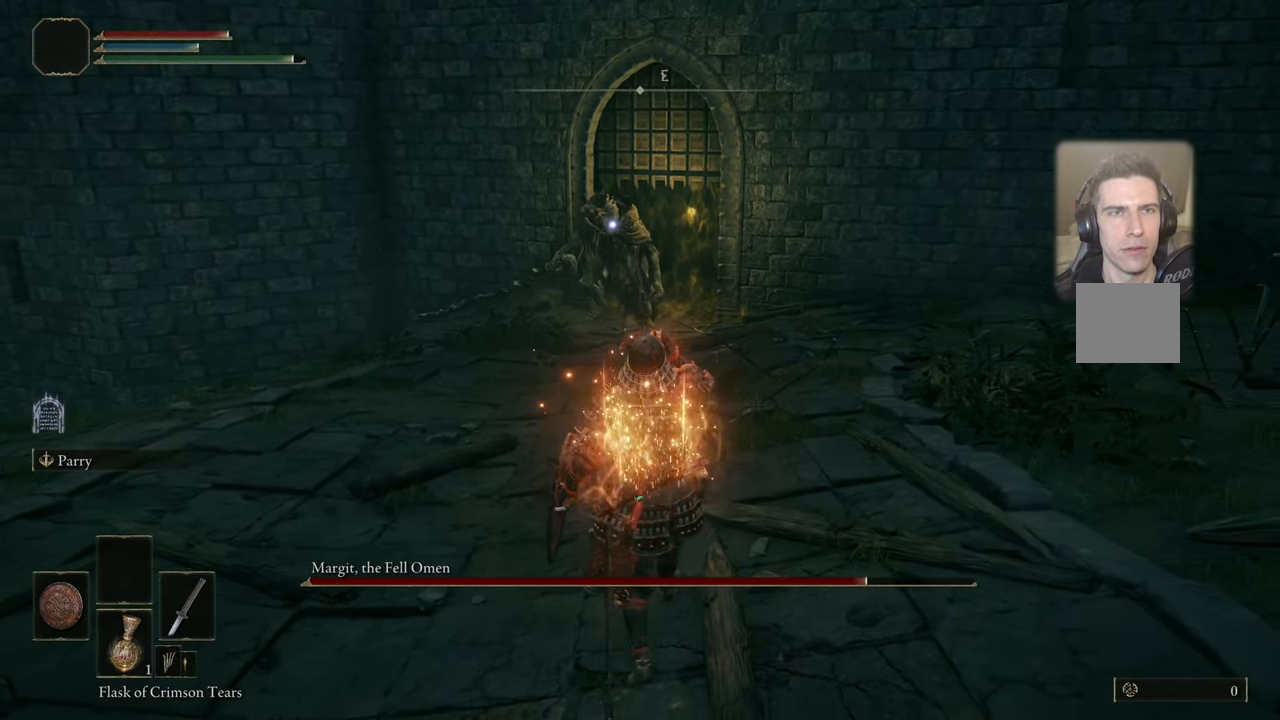
{"buttons": [], "left_stick": "up", "right_stick": "center", "events": []}
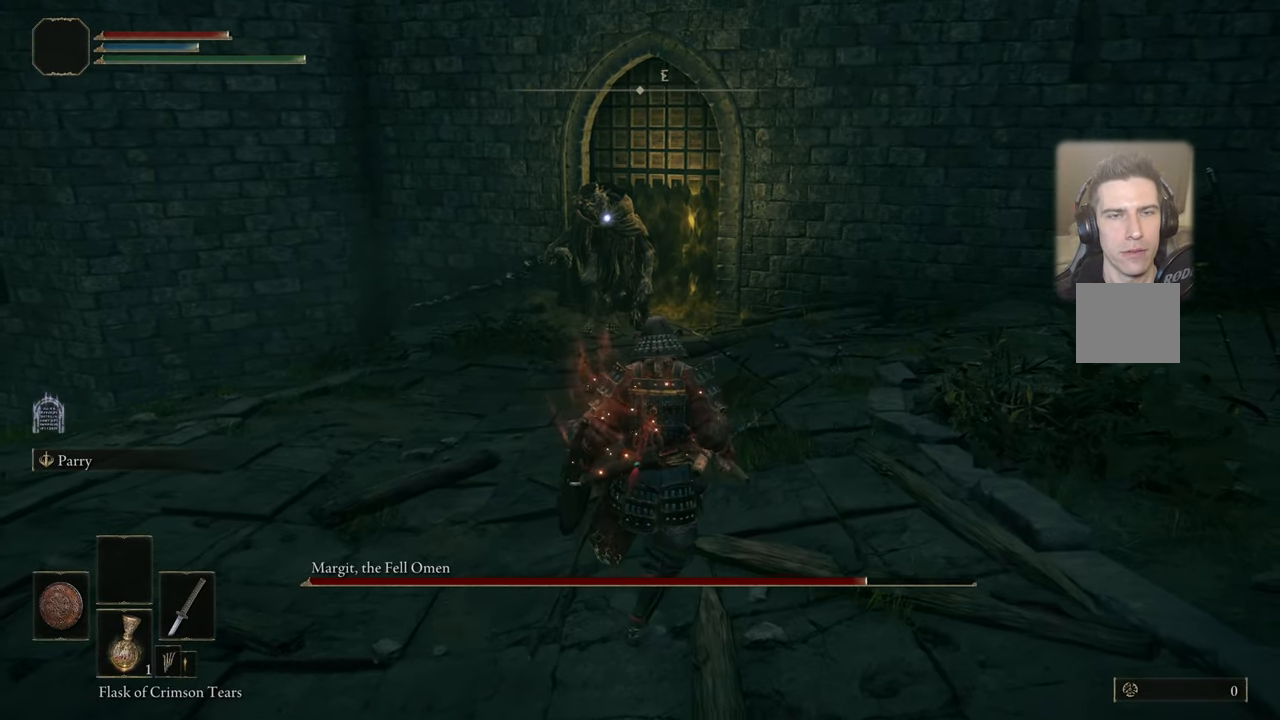
{"buttons": [], "left_stick": "up", "right_stick": "center", "events": []}